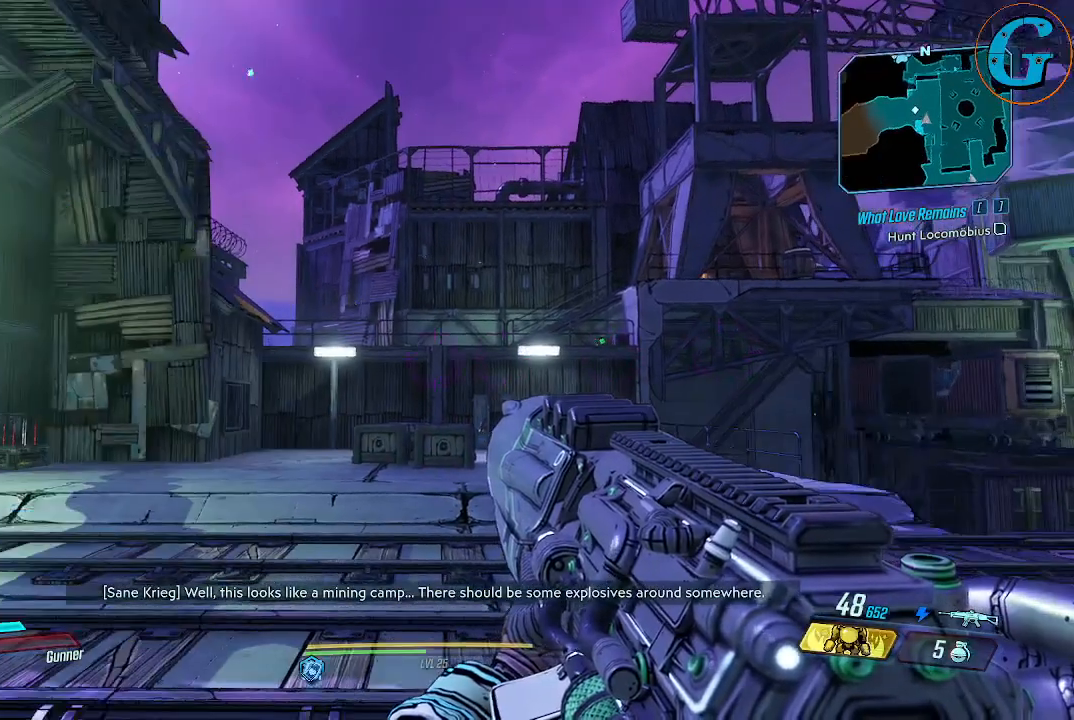
Gameplay with keyboard and mouse; each line is a JSON object with the keys and mouse buttons held at the frame after it. "events" lists presses ("down") and releases ("up") of "1", "2", "3", "4", "5", "a", "alt", "c", "caps_lock", "ctrl", "d", "e", "f", "g", "q", "r", "s", "shift", "space", "t", "tab", "v", "w", "x", "z" and "mouse_wheel" between this image and that frame as [ms after this image, input, new state], when the widget could be followed in between. "mouse_wheel" = the "wheel" button of the "mouse" list. No other keys are recorded. "wheel" means that the mouse wheel is clicked or scrolled. Not read: mouse_move.
{"keys": ["w"], "mouse": [], "events": [[17, "w", "down"], [183, "d", "down"], [433, "d", "up"]]}
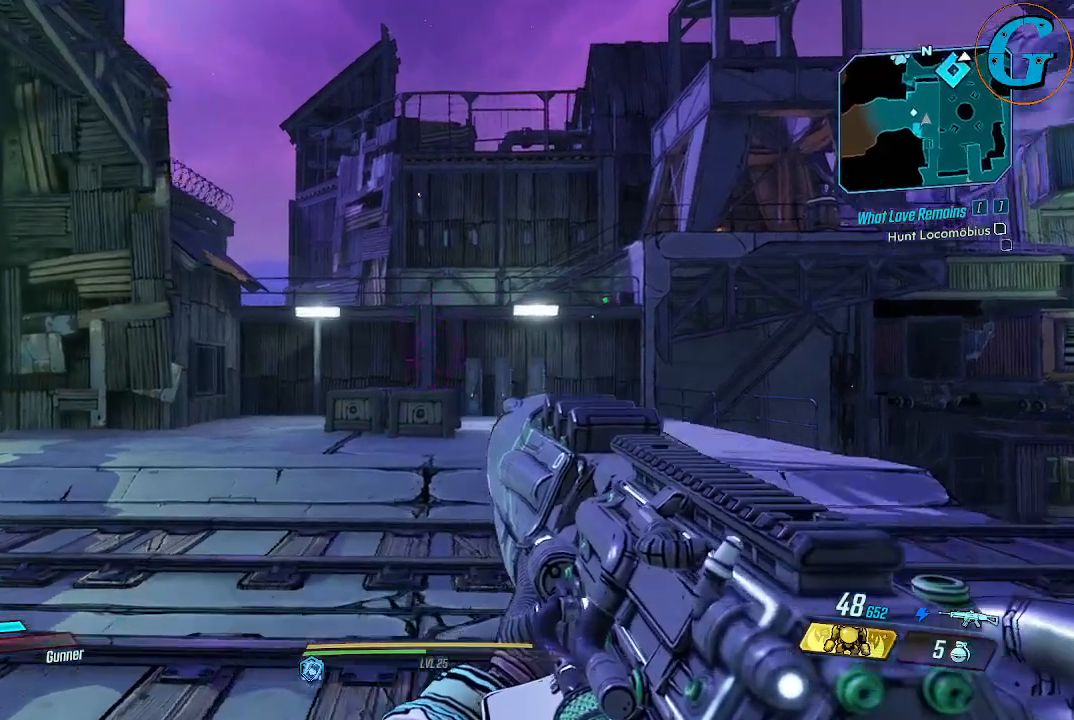
{"keys": ["w"], "mouse": [], "events": []}
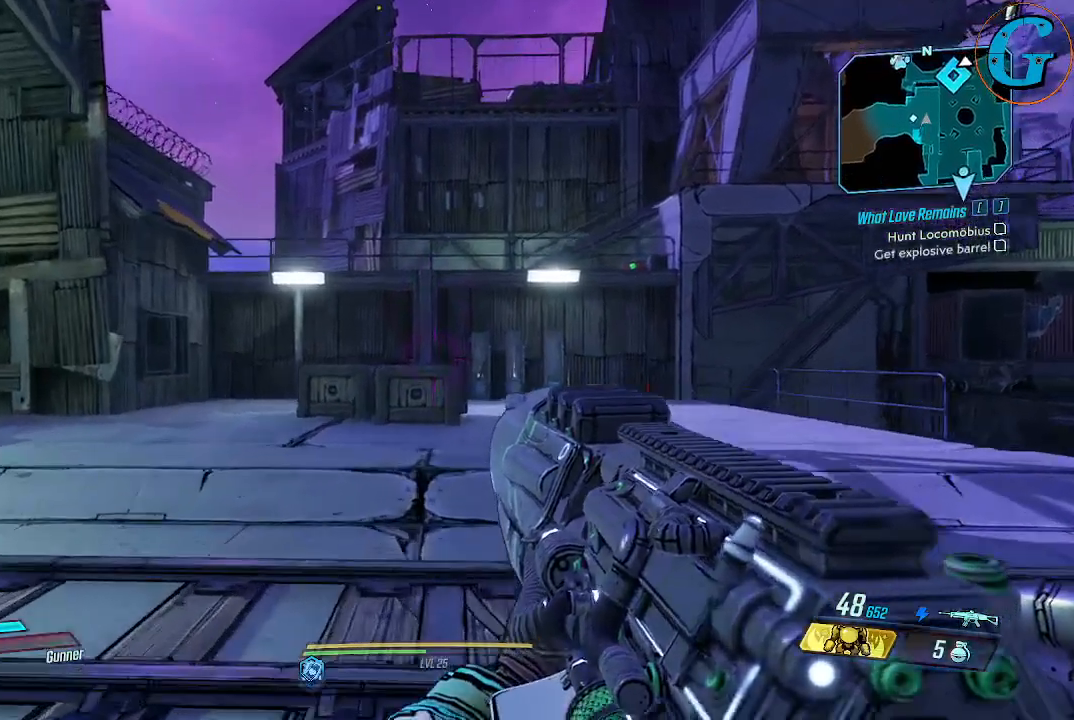
{"keys": ["d", "w"], "mouse": [], "events": [[483, "d", "down"]]}
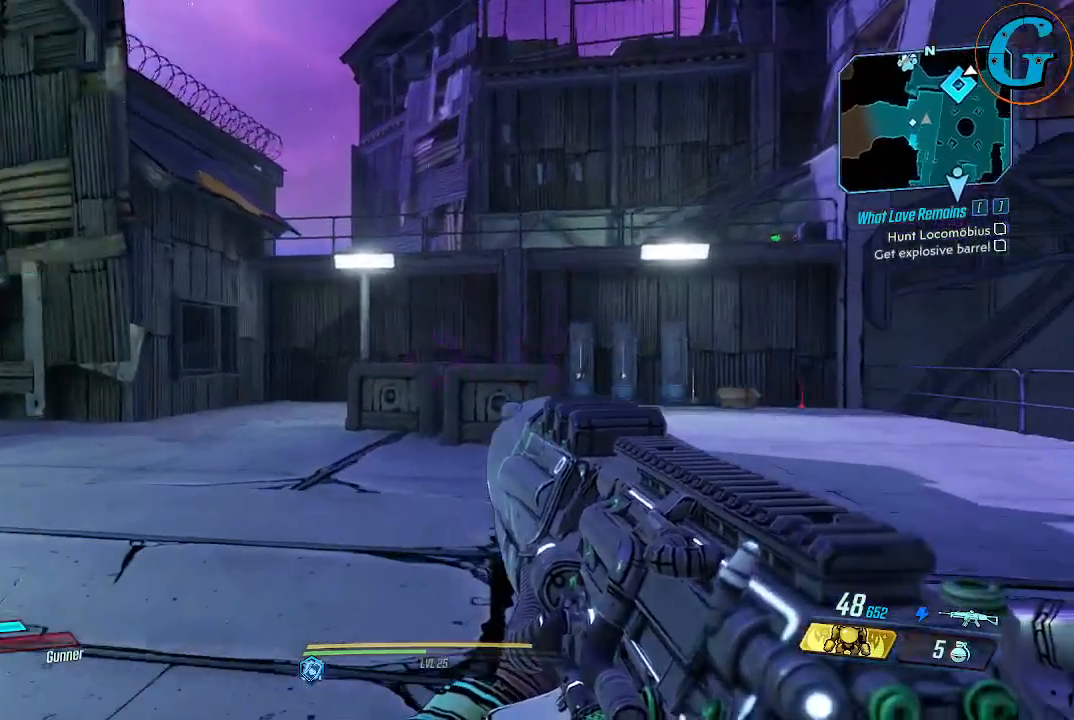
{"keys": ["d", "w"], "mouse": [], "events": []}
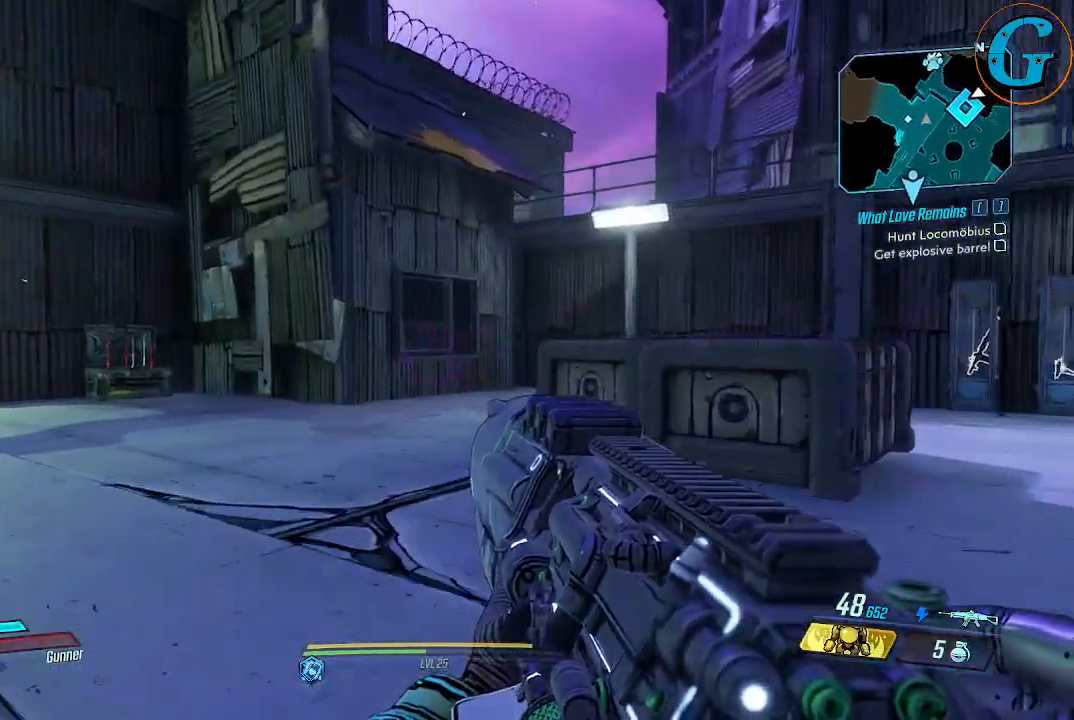
{"keys": [], "mouse": [], "events": [[283, "d", "up"], [333, "w", "up"]]}
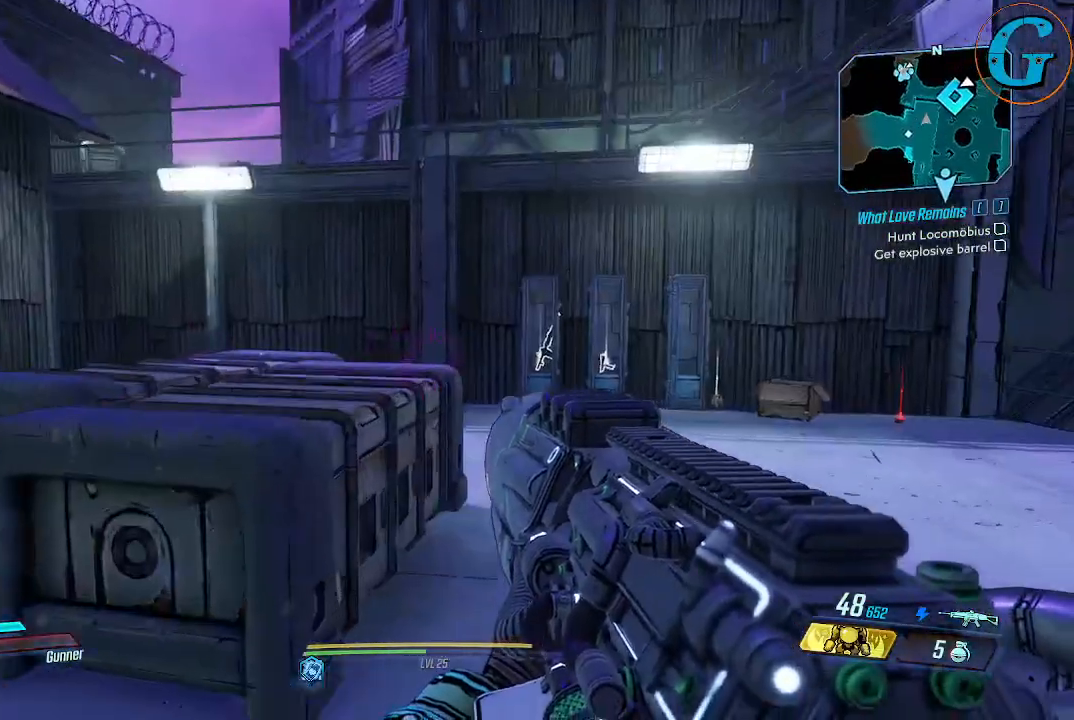
{"keys": ["a"], "mouse": [], "events": [[33, "w", "down"], [183, "space", "down"], [283, "w", "up"], [333, "a", "down"], [333, "space", "up"]]}
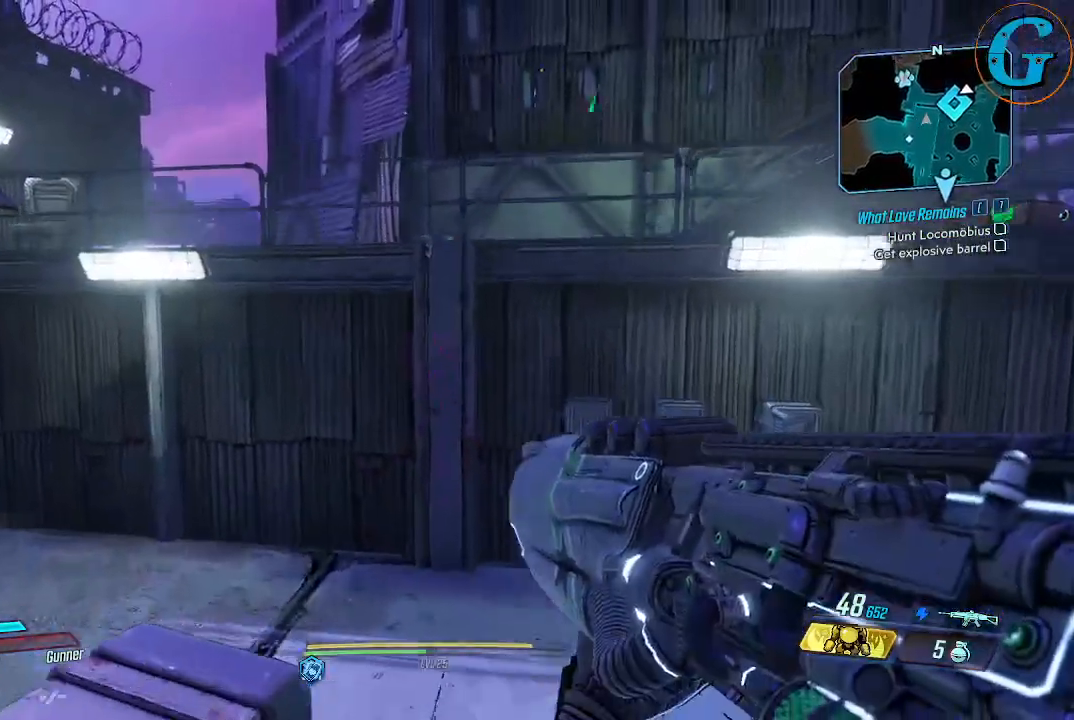
{"keys": [], "mouse": [], "events": [[17, "a", "up"], [117, "w", "down"], [167, "w", "up"]]}
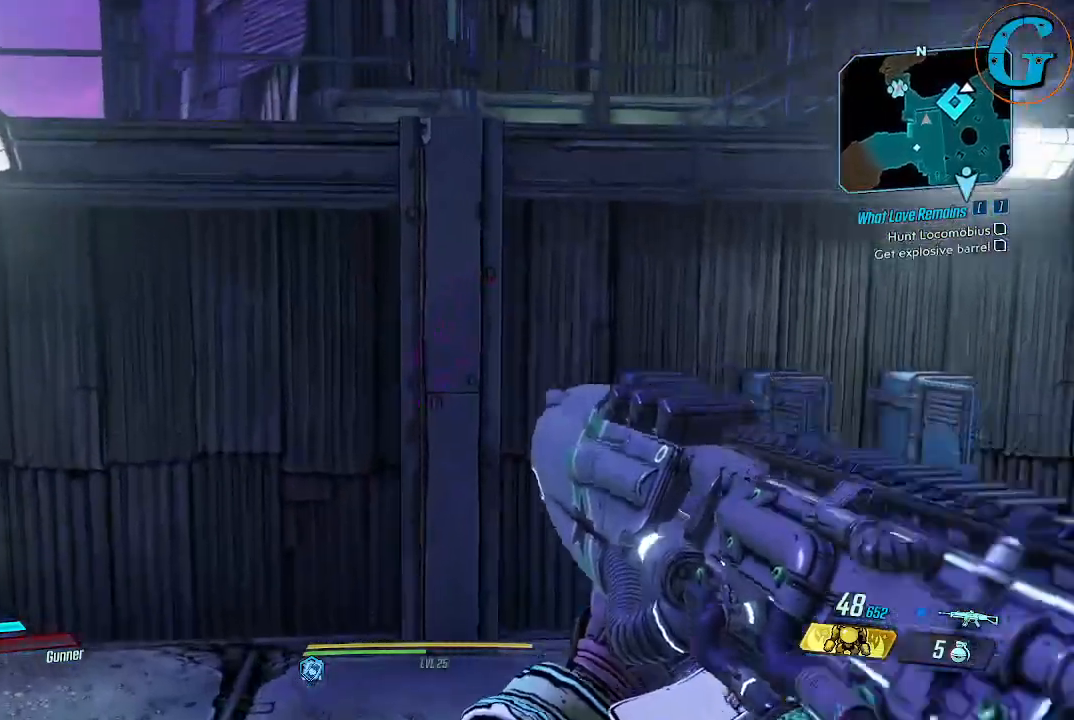
{"keys": ["shift", "space", "w"], "mouse": [], "events": [[33, "w", "down"], [133, "shift", "down"], [217, "space", "down"]]}
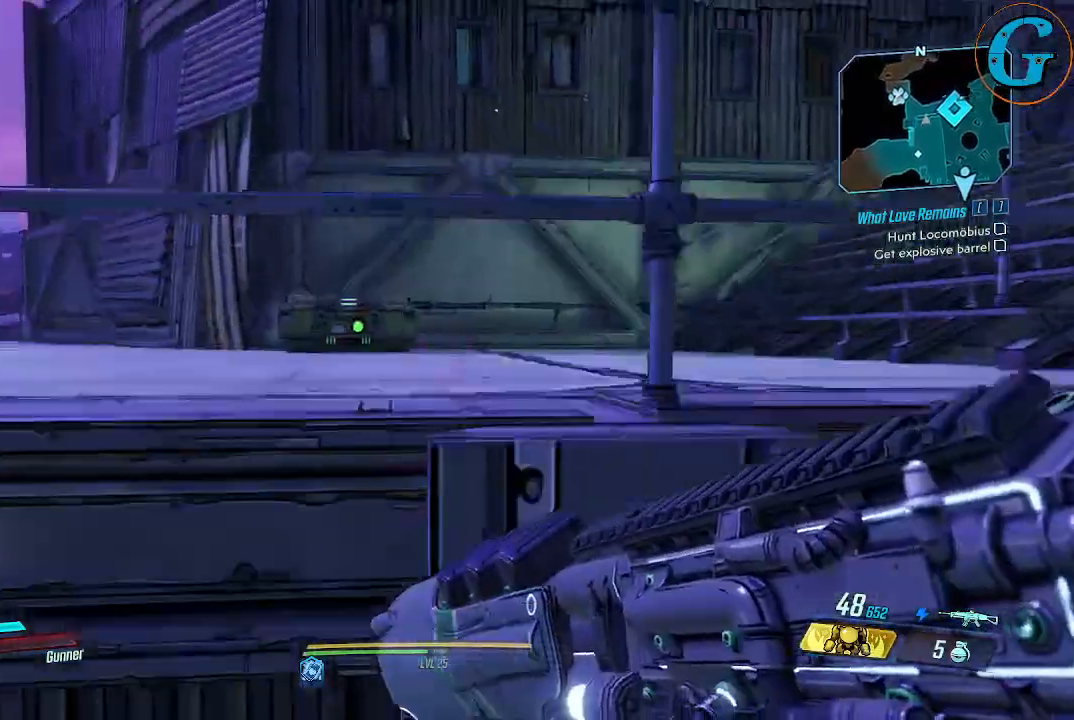
{"keys": ["shift", "w"], "mouse": [], "events": [[100, "space", "up"], [200, "space", "down"], [467, "space", "up"]]}
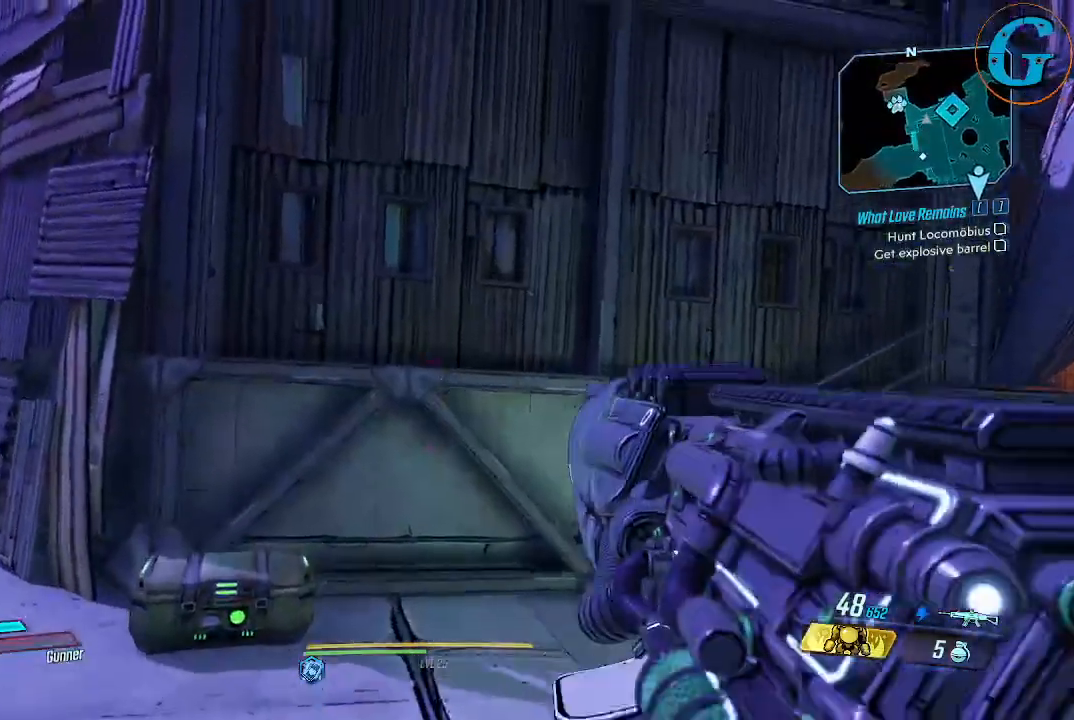
{"keys": [], "mouse": [], "events": [[67, "w", "up"], [117, "shift", "up"]]}
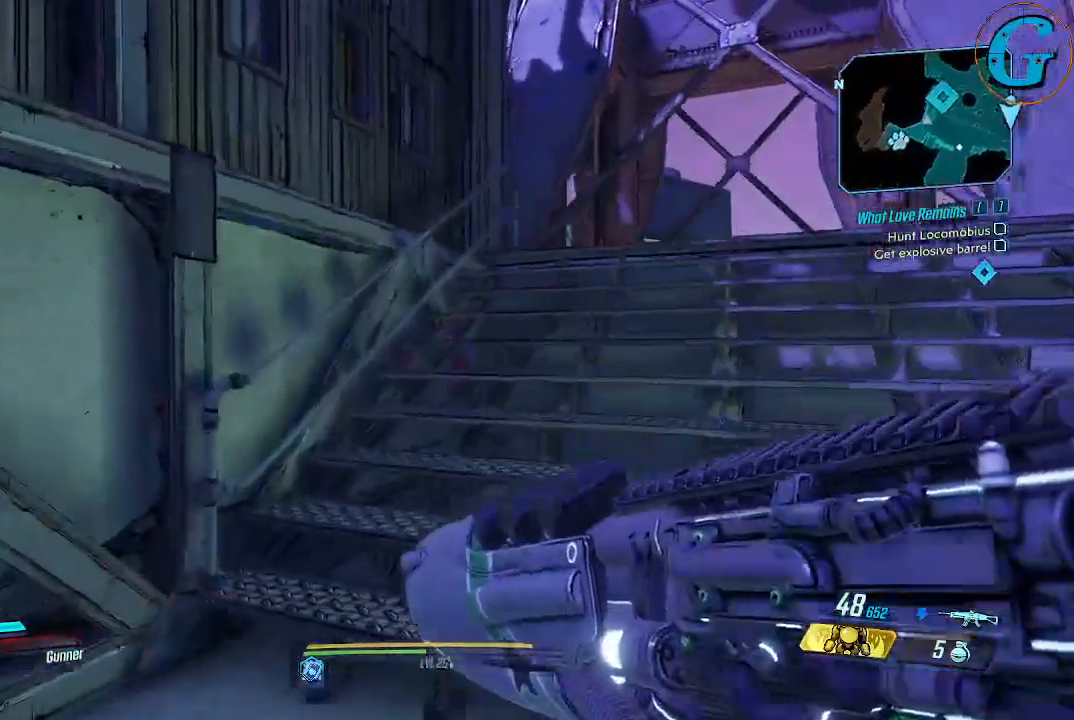
{"keys": ["a"], "mouse": [], "events": [[500, "a", "down"]]}
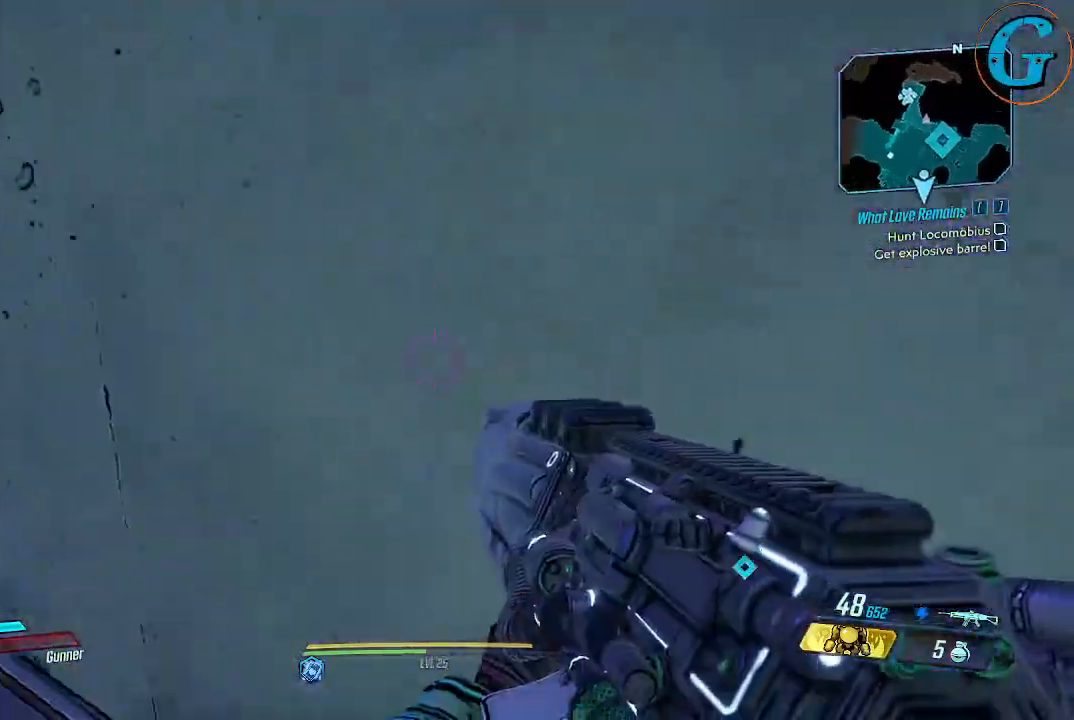
{"keys": [], "mouse": [], "events": [[333, "a", "up"]]}
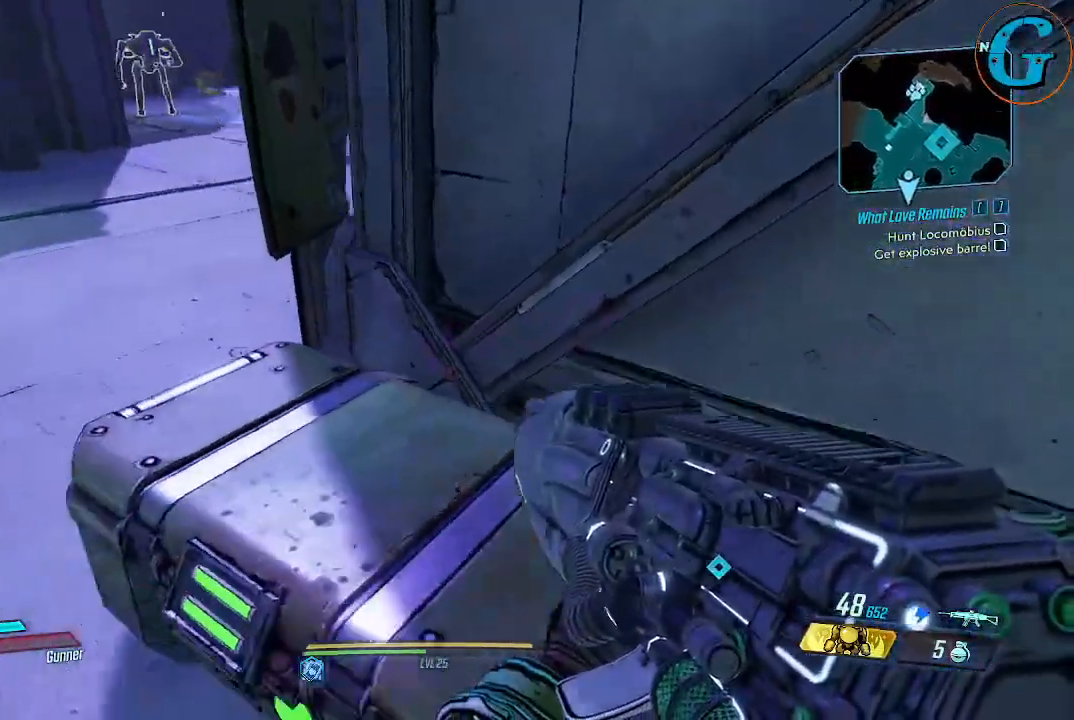
{"keys": [], "mouse": [], "events": [[67, "e", "down"], [200, "e", "up"], [300, "a", "down"], [483, "a", "up"]]}
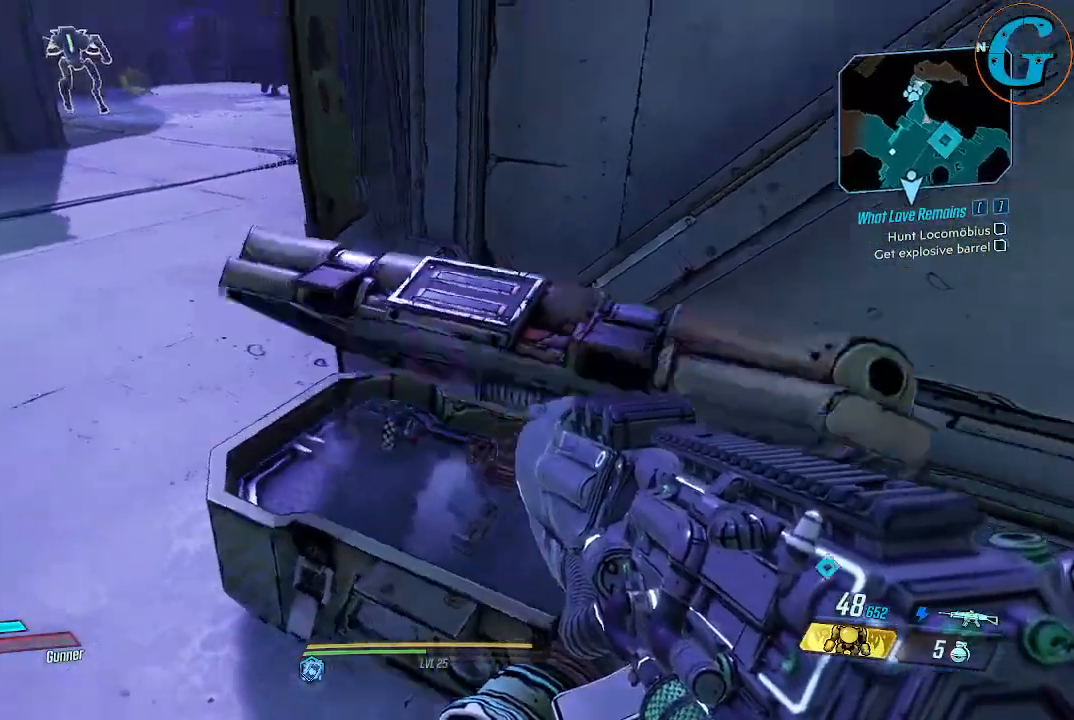
{"keys": [], "mouse": [], "events": []}
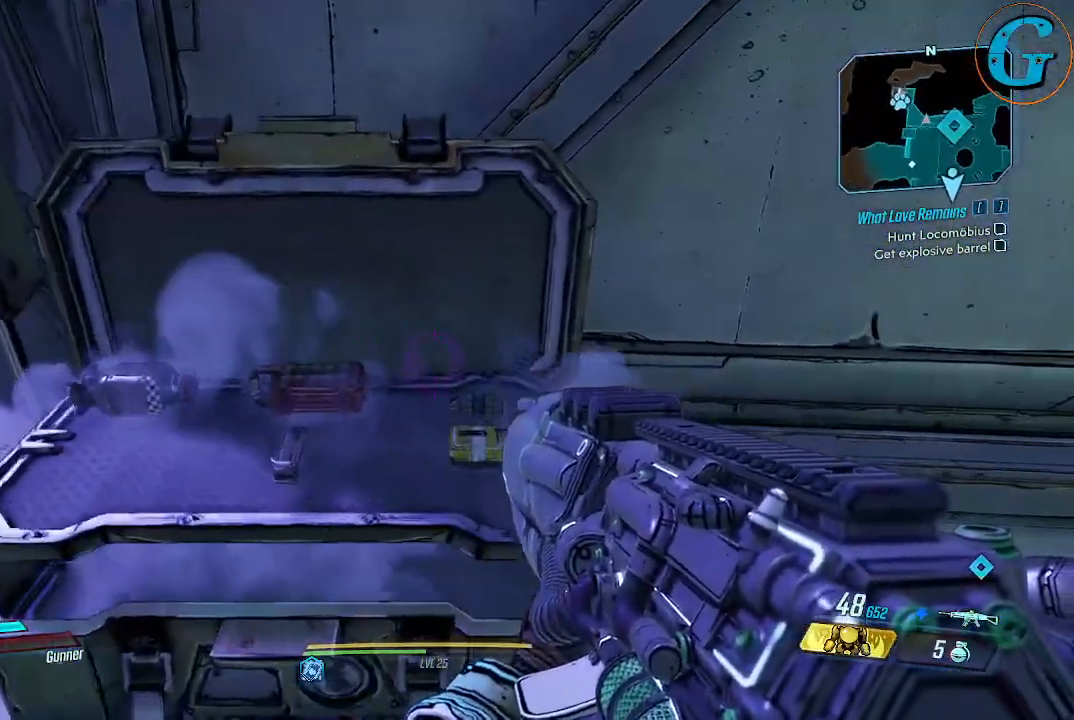
{"keys": [], "mouse": [], "events": []}
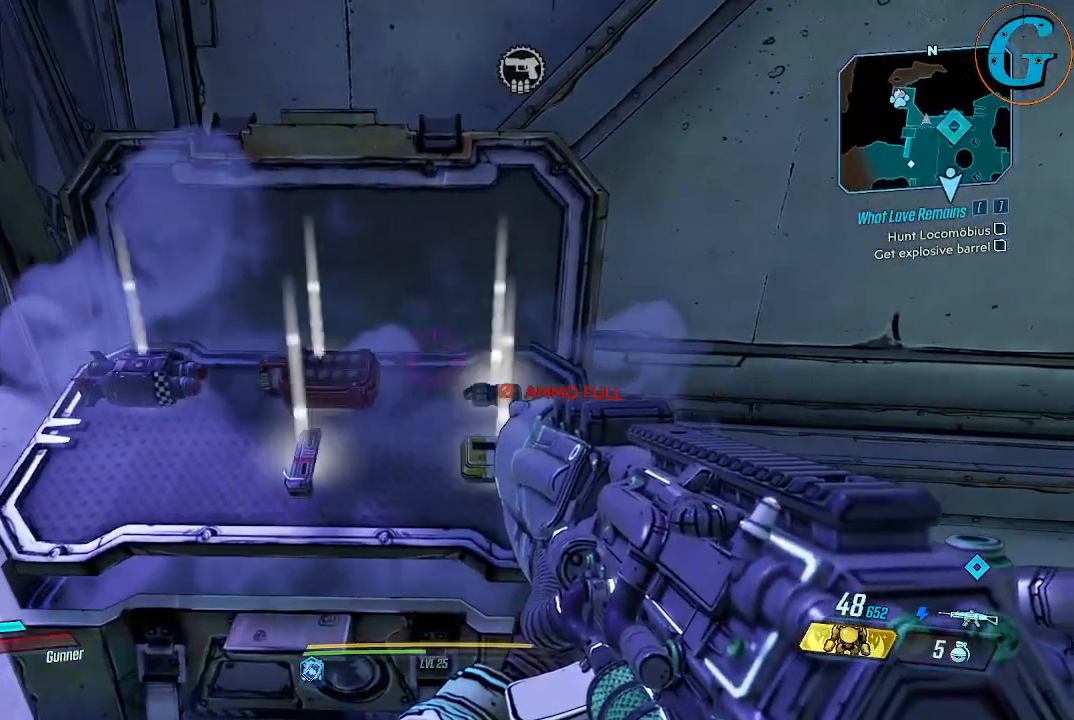
{"keys": ["w"], "mouse": [], "events": [[150, "w", "down"]]}
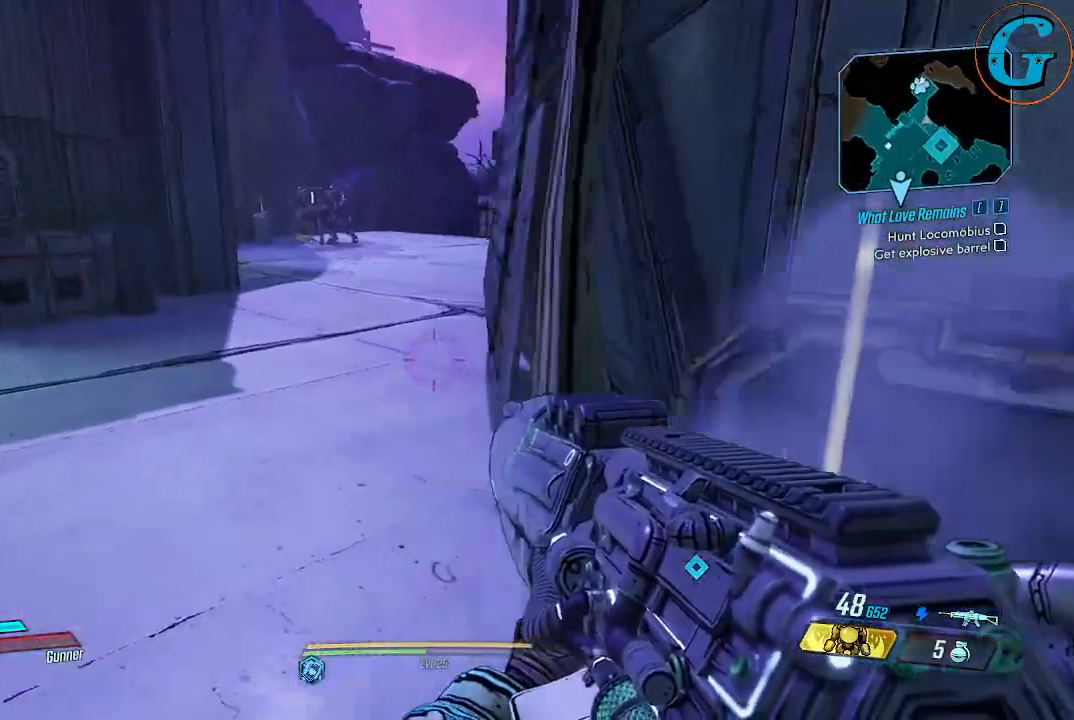
{"keys": ["a", "w"], "mouse": [], "events": [[183, "a", "down"]]}
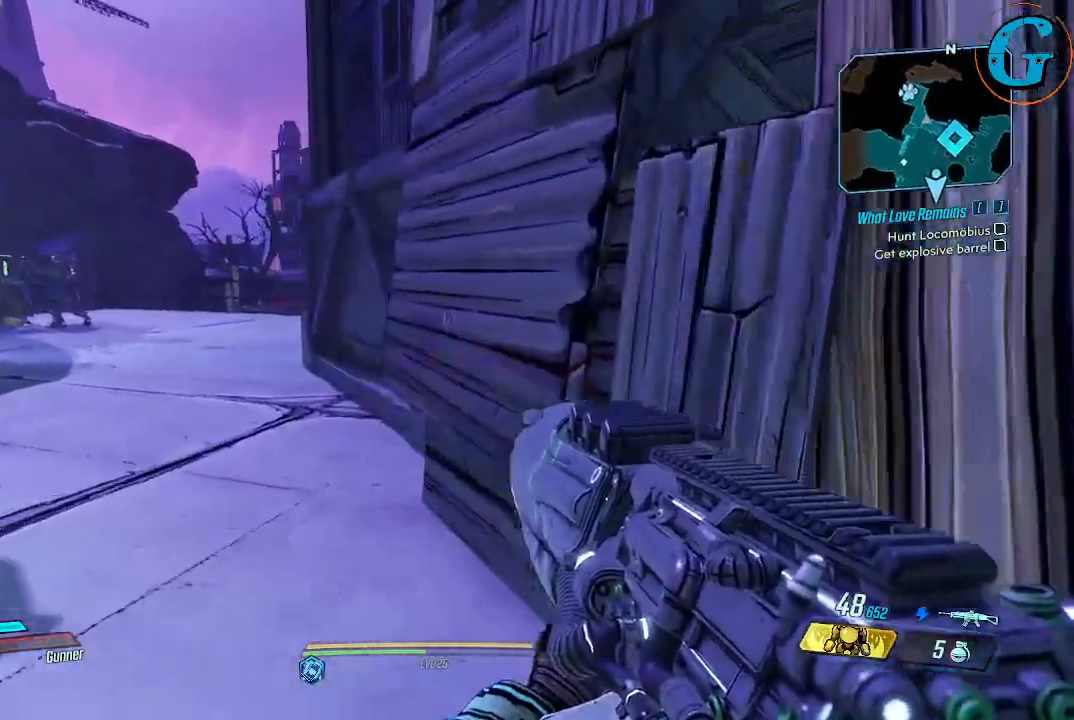
{"keys": ["d", "w"], "mouse": [], "events": [[50, "a", "up"], [467, "d", "down"]]}
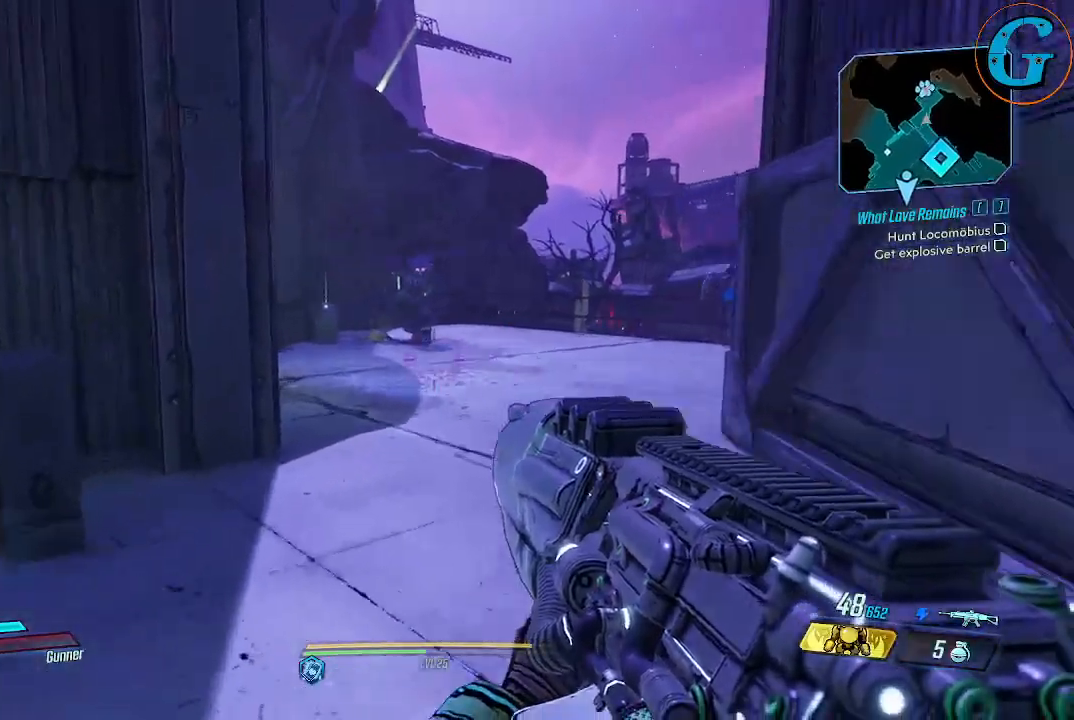
{"keys": ["shift", "w"], "mouse": [], "events": [[167, "shift", "down"], [350, "d", "up"]]}
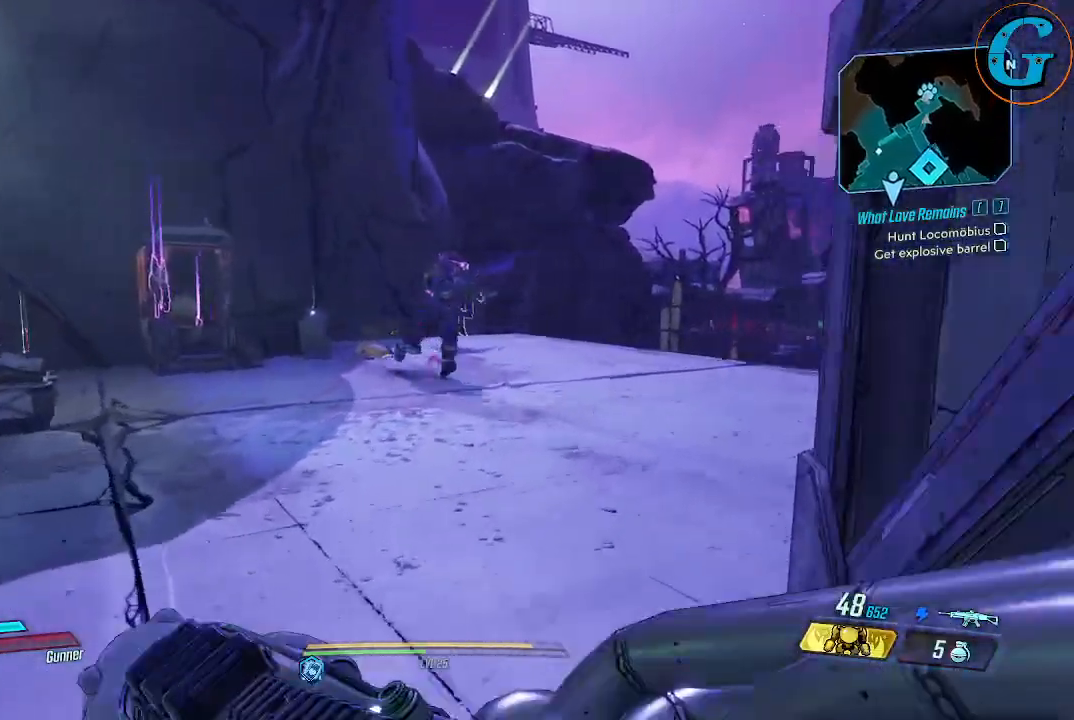
{"keys": ["shift", "w"], "mouse": [], "events": []}
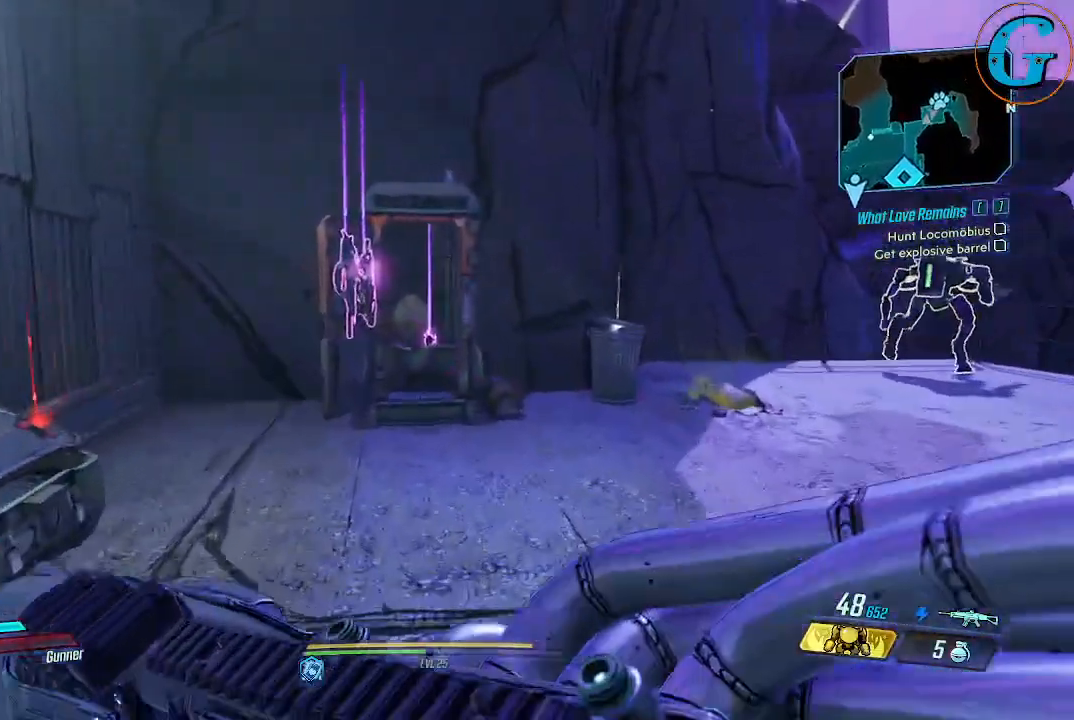
{"keys": [], "mouse": [], "events": [[50, "shift", "up"], [150, "w", "up"]]}
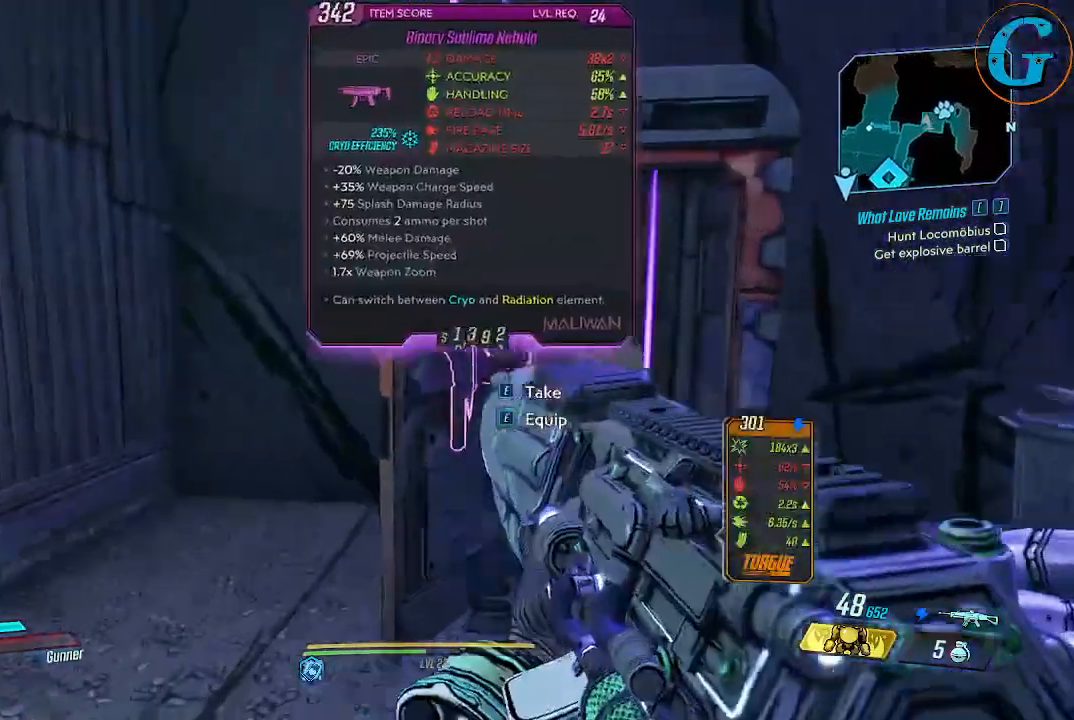
{"keys": [], "mouse": [], "events": [[17, "d", "down"], [167, "d", "up"]]}
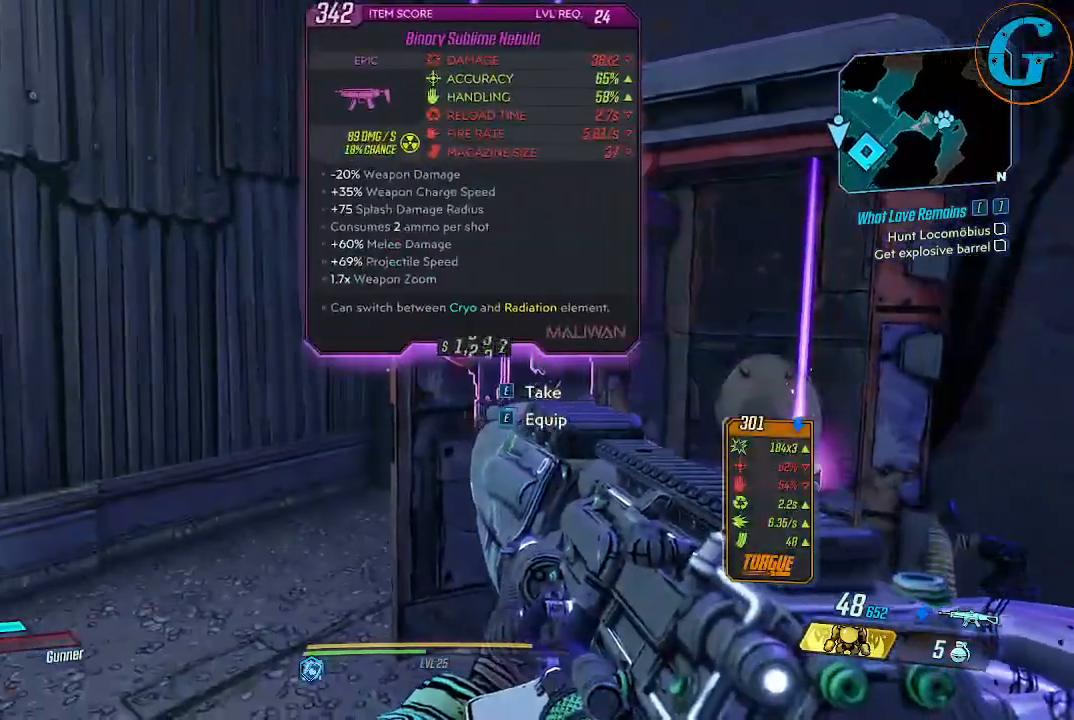
{"keys": [], "mouse": [], "events": []}
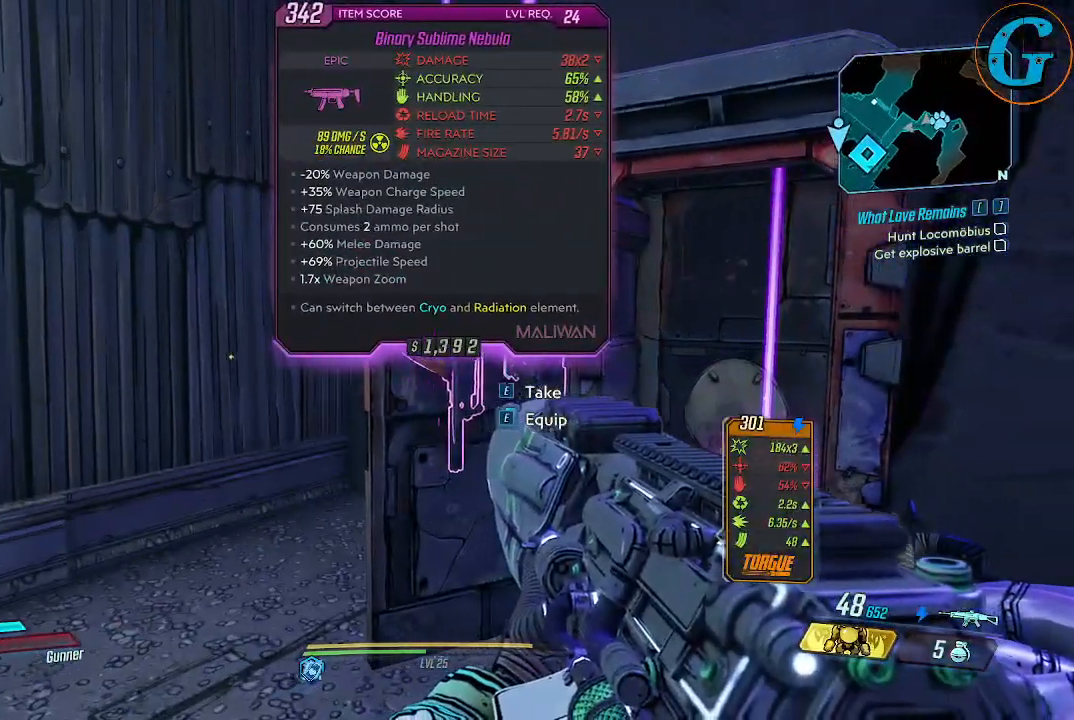
{"keys": [], "mouse": [], "events": [[283, "e", "down"], [433, "e", "up"]]}
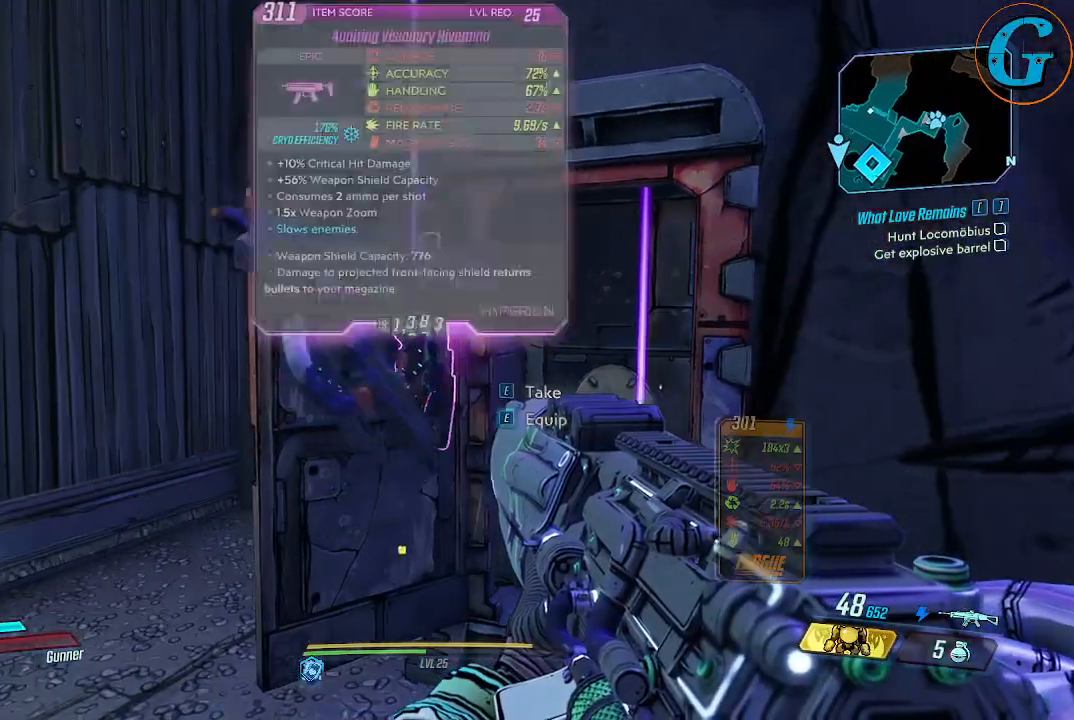
{"keys": [], "mouse": [], "events": []}